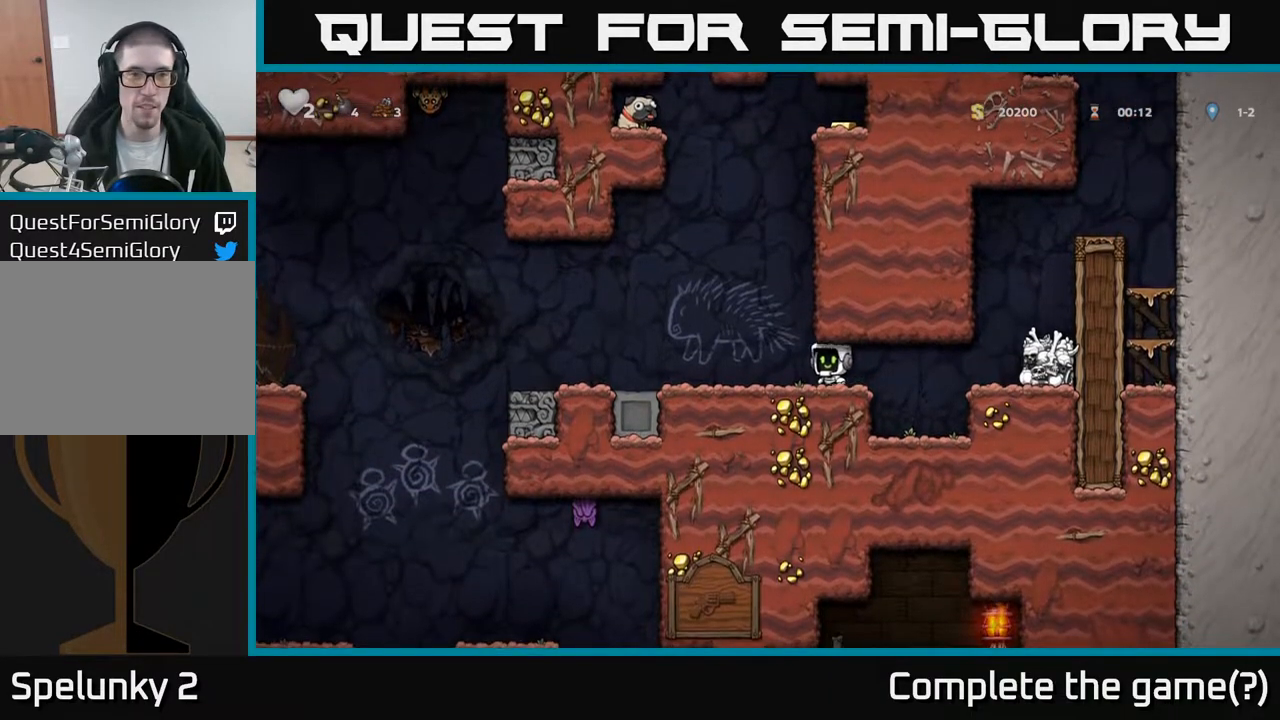
Gameplay with a controller (Xbox layout); each line is a JSON object with the inputs held at the frame after it. "events" lists button and stick changes between this image and that frame as [ms after this image, input, new state], when the widget could be followed in between.
{"buttons": [], "left_stick": "center", "right_stick": "center", "events": [[200, "A", "down"], [217, "DPAD_UP", "down"], [250, "DPAD_LEFT", "up"], [250, "R1", "down"], [350, "A", "up"], [350, "R1", "up"], [383, "DPAD_UP", "up"]]}
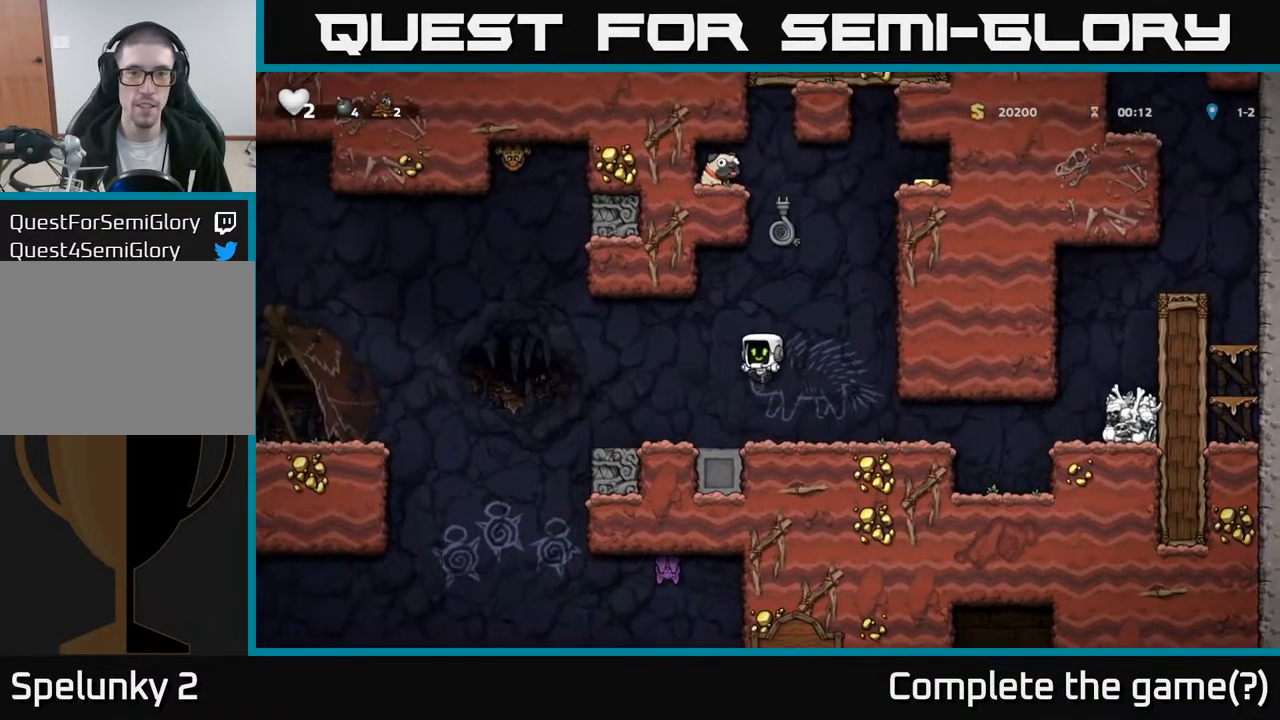
{"buttons": ["A", "DPAD_UP", "DPAD_LEFT"], "left_stick": "center", "right_stick": "center", "events": [[300, "DPAD_RIGHT", "down"], [317, "A", "down"], [433, "DPAD_RIGHT", "up"], [450, "DPAD_UP", "down"], [467, "DPAD_LEFT", "down"]]}
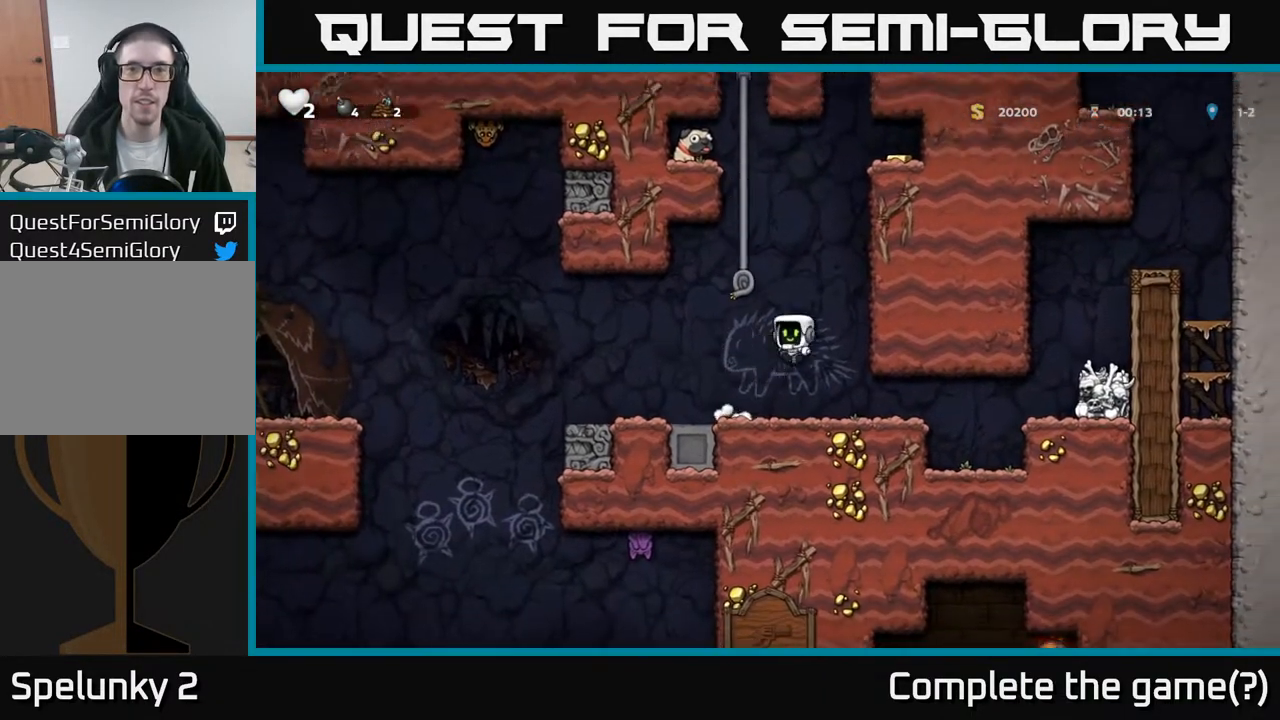
{"buttons": ["A", "DPAD_UP", "DPAD_RIGHT"], "left_stick": "center", "right_stick": "center", "events": [[67, "A", "up"], [117, "DPAD_LEFT", "up"], [467, "DPAD_RIGHT", "down"], [500, "A", "down"]]}
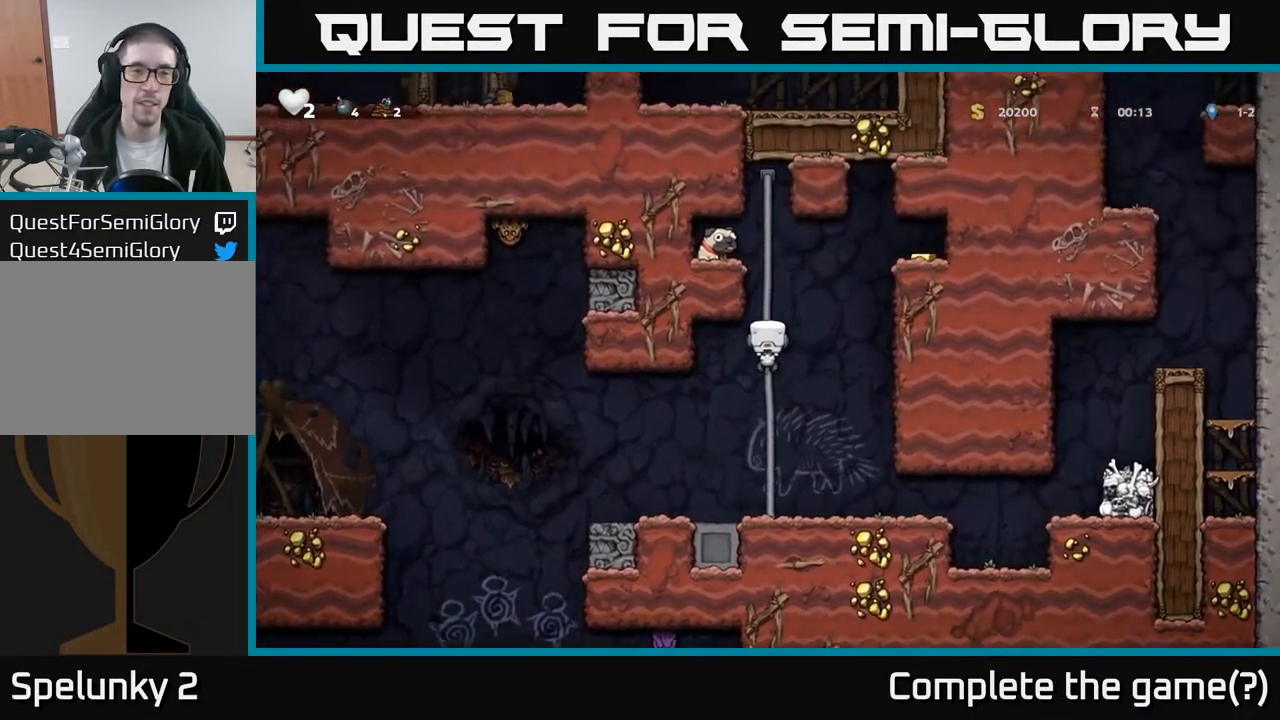
{"buttons": ["A", "DPAD_RIGHT"], "left_stick": "center", "right_stick": "center", "events": [[50, "DPAD_UP", "up"], [217, "A", "up"], [417, "A", "down"]]}
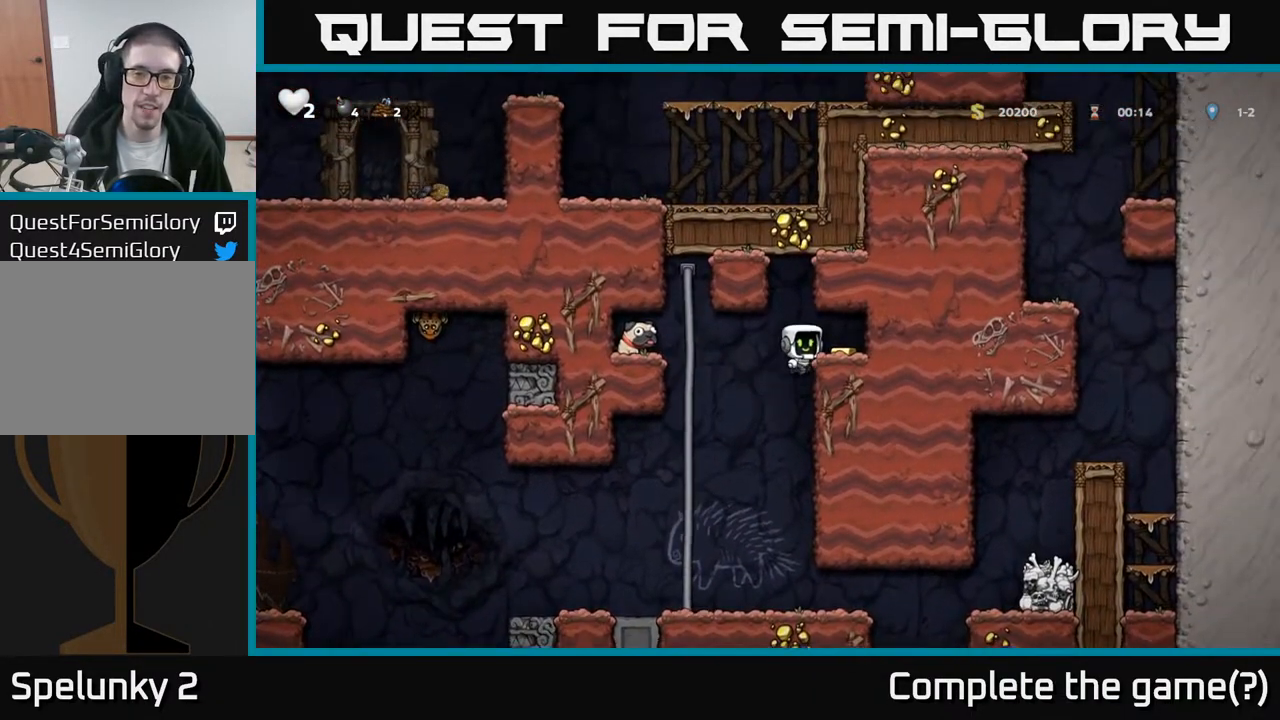
{"buttons": ["DPAD_LEFT"], "left_stick": "center", "right_stick": "center", "events": [[17, "A", "up"], [167, "DPAD_RIGHT", "up"], [217, "DPAD_LEFT", "down"]]}
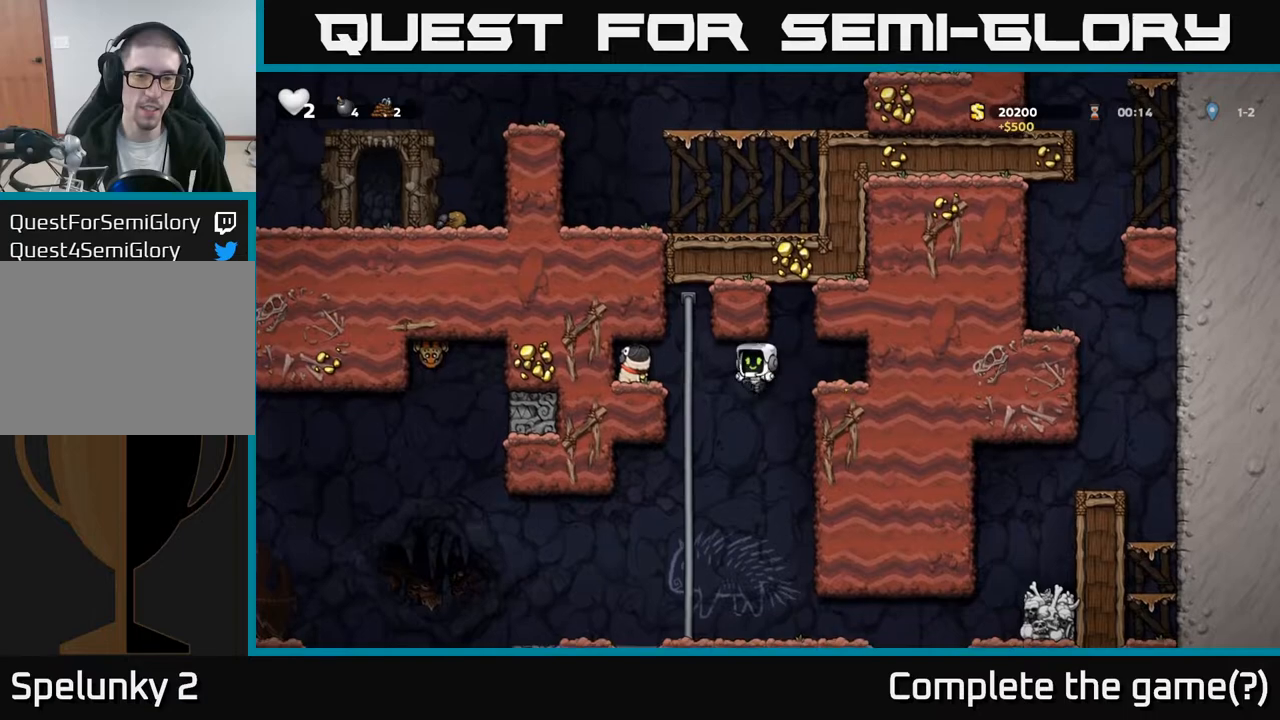
{"buttons": ["DPAD_LEFT"], "left_stick": "center", "right_stick": "center", "events": [[117, "DPAD_UP", "down"], [150, "DPAD_LEFT", "up"], [250, "DPAD_LEFT", "down"], [250, "DPAD_UP", "up"], [267, "A", "down"], [350, "A", "up"]]}
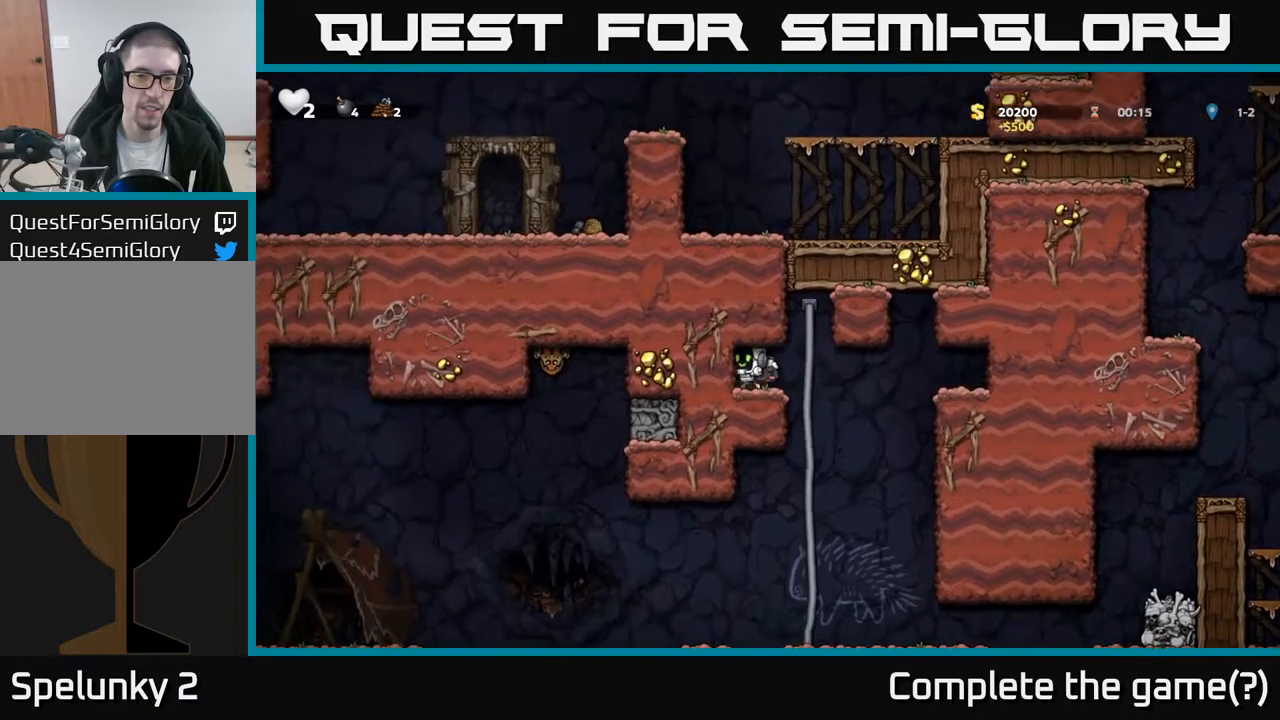
{"buttons": ["DPAD_UP"], "left_stick": "center", "right_stick": "center", "events": [[83, "DPAD_DOWN", "down"], [83, "DPAD_LEFT", "up"], [183, "X", "down"], [283, "DPAD_DOWN", "up"], [300, "DPAD_RIGHT", "down"], [300, "X", "up"], [450, "DPAD_RIGHT", "up"], [483, "DPAD_UP", "down"]]}
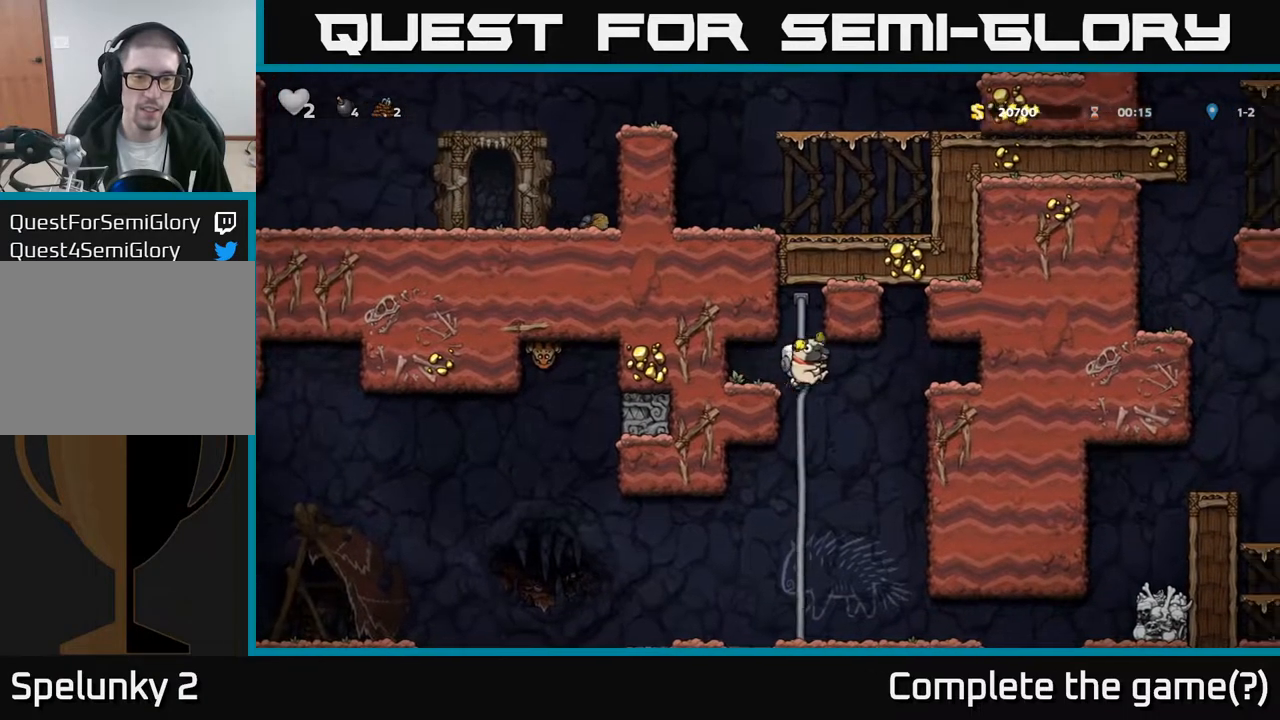
{"buttons": [], "left_stick": "center", "right_stick": "center", "events": [[67, "DPAD_LEFT", "down"], [83, "DPAD_UP", "up"], [133, "DPAD_DOWN", "down"], [167, "DPAD_LEFT", "up"], [233, "A", "down"], [350, "A", "up"], [383, "DPAD_DOWN", "up"]]}
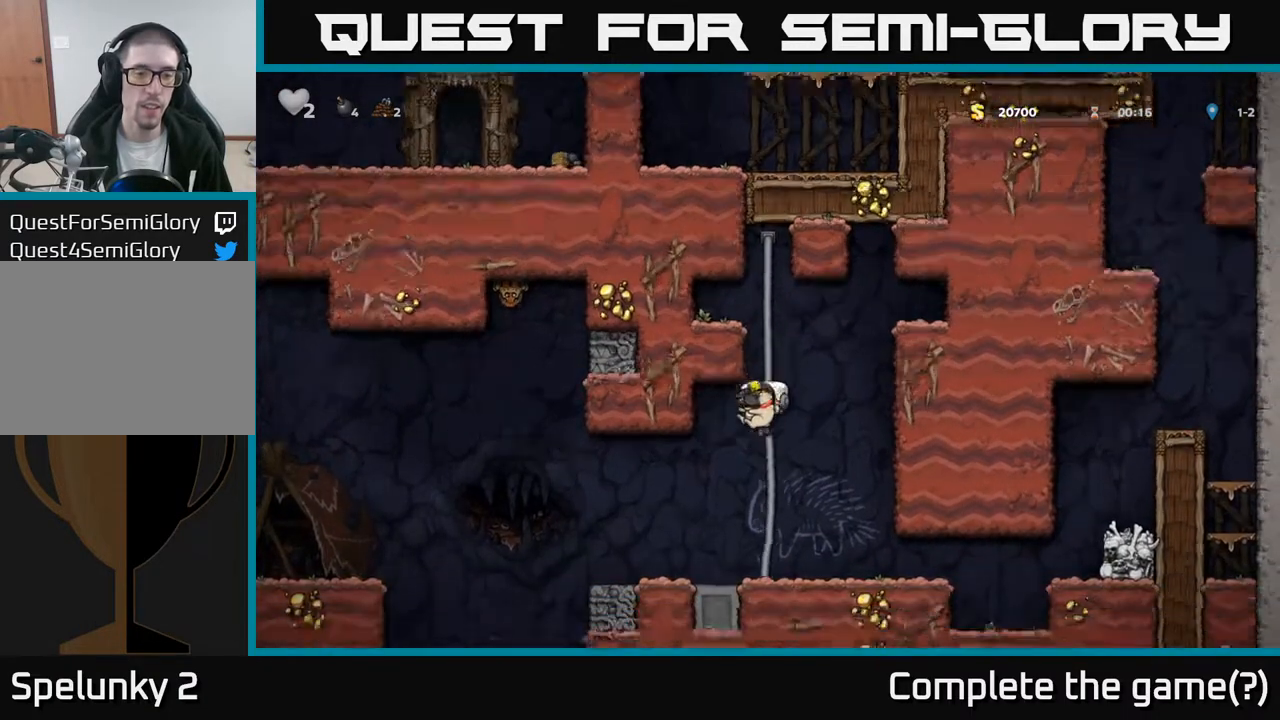
{"buttons": ["A", "DPAD_LEFT"], "left_stick": "center", "right_stick": "center", "events": [[50, "DPAD_LEFT", "down"], [483, "A", "down"]]}
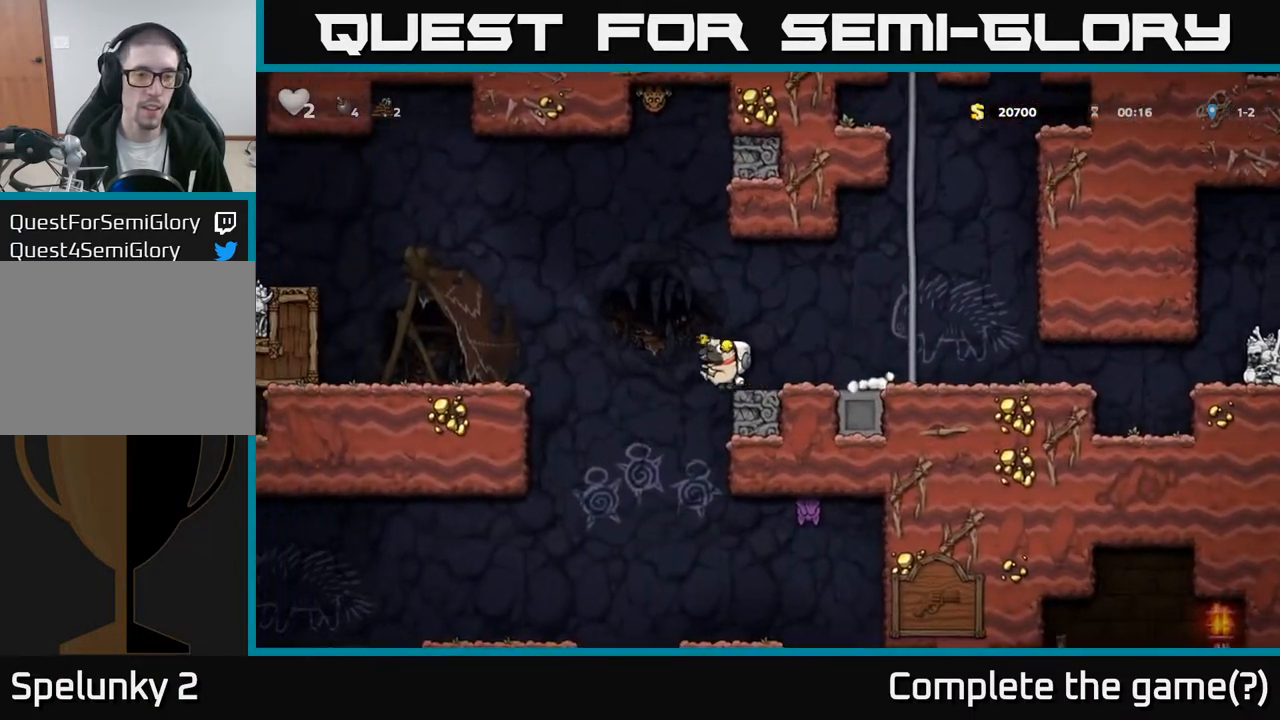
{"buttons": ["DPAD_LEFT"], "left_stick": "center", "right_stick": "center", "events": [[333, "A", "up"]]}
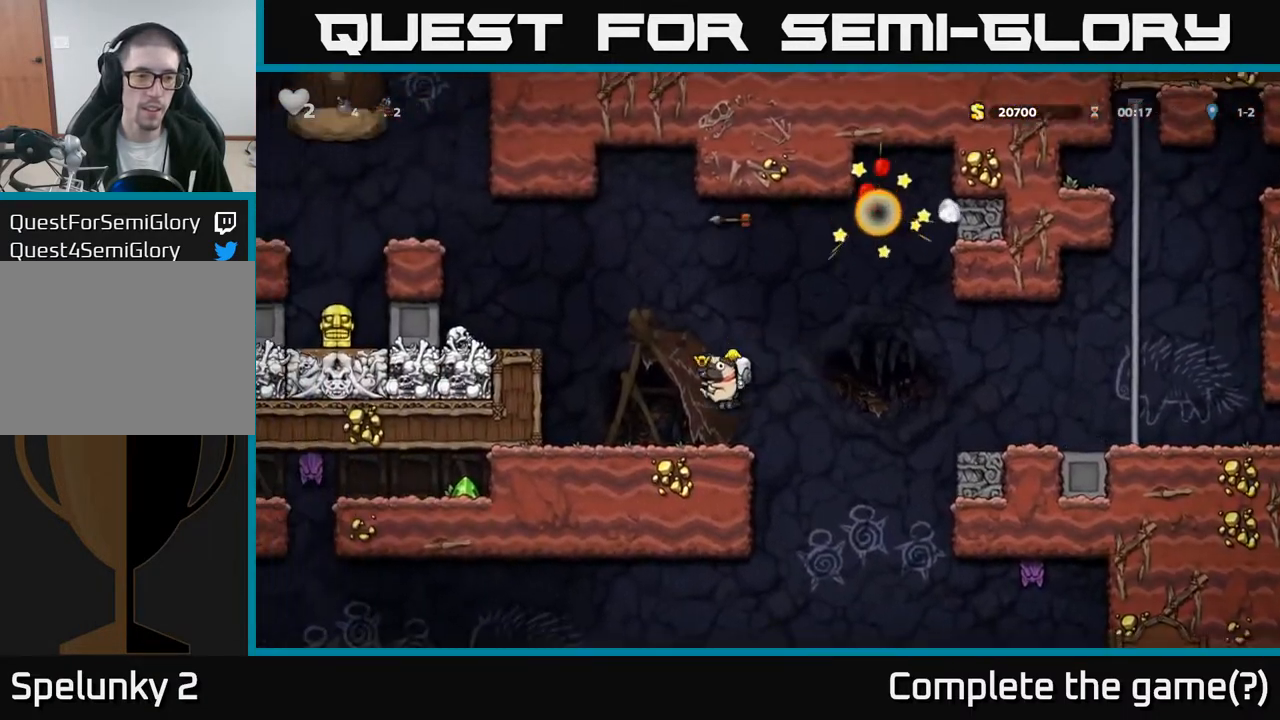
{"buttons": [], "left_stick": "center", "right_stick": "center", "events": [[217, "DPAD_LEFT", "up"]]}
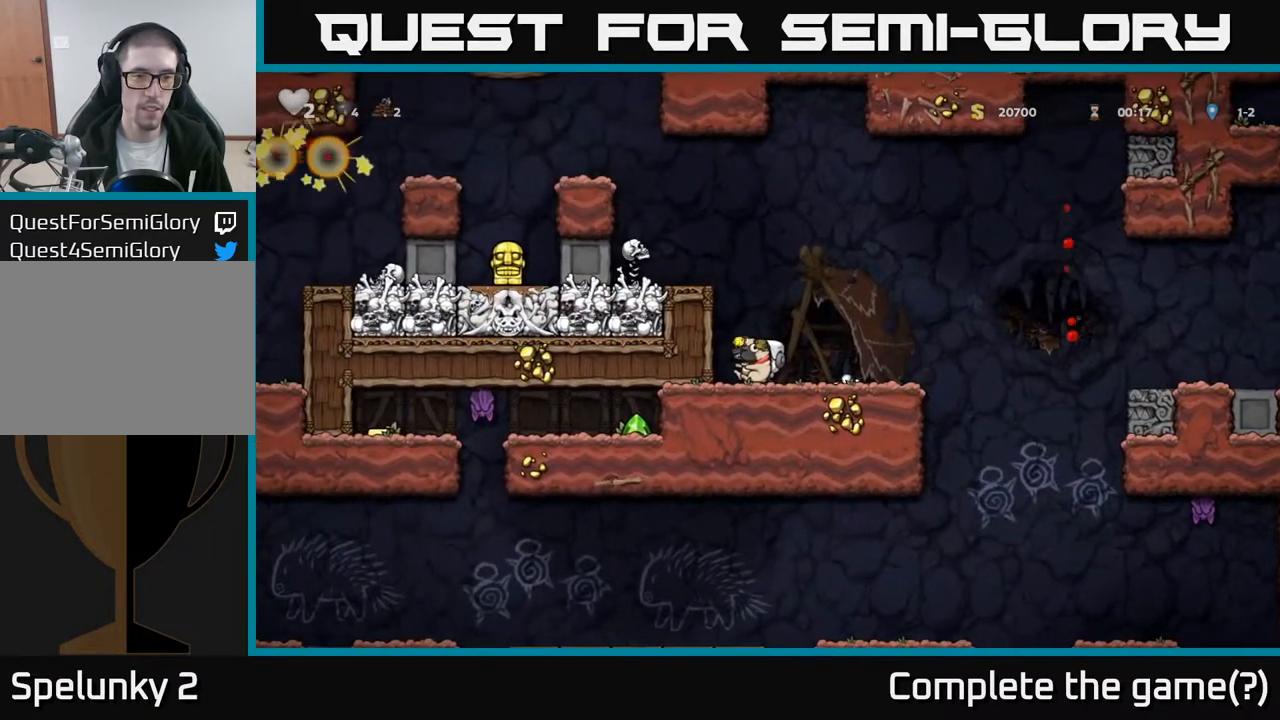
{"buttons": [], "left_stick": "center", "right_stick": "center", "events": []}
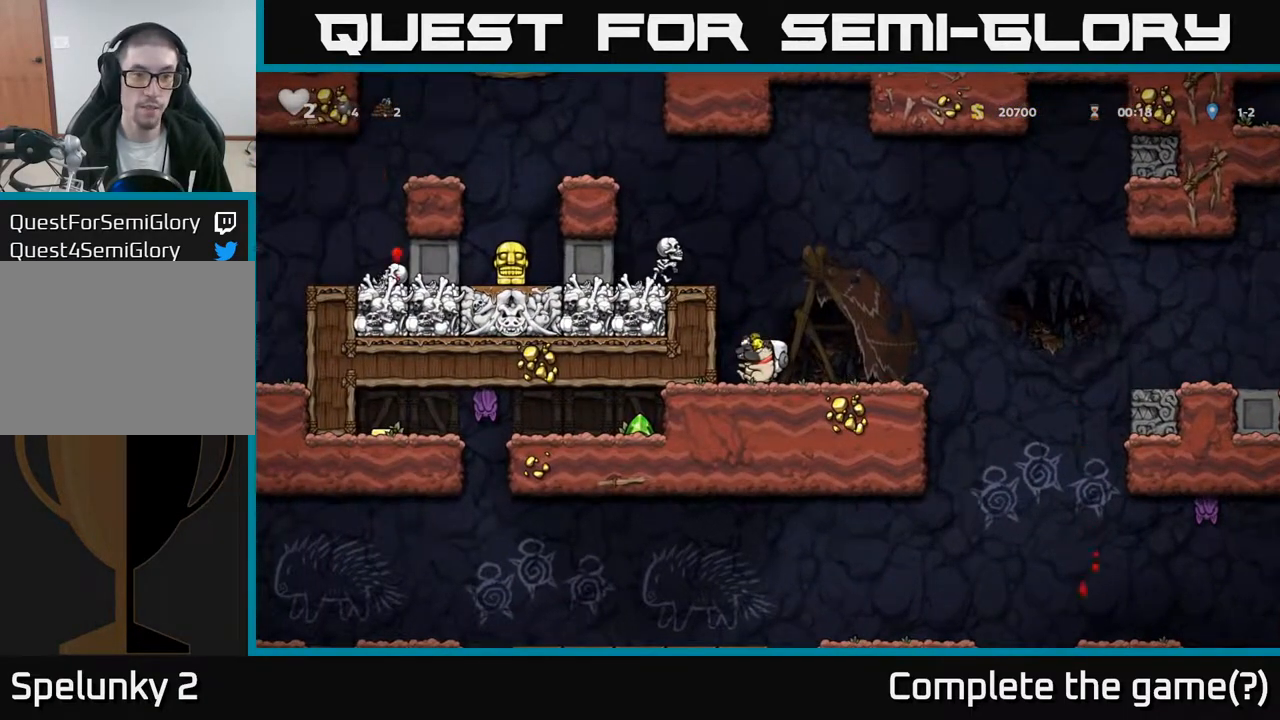
{"buttons": [], "left_stick": "center", "right_stick": "center", "events": [[217, "DPAD_RIGHT", "down"], [433, "DPAD_RIGHT", "up"]]}
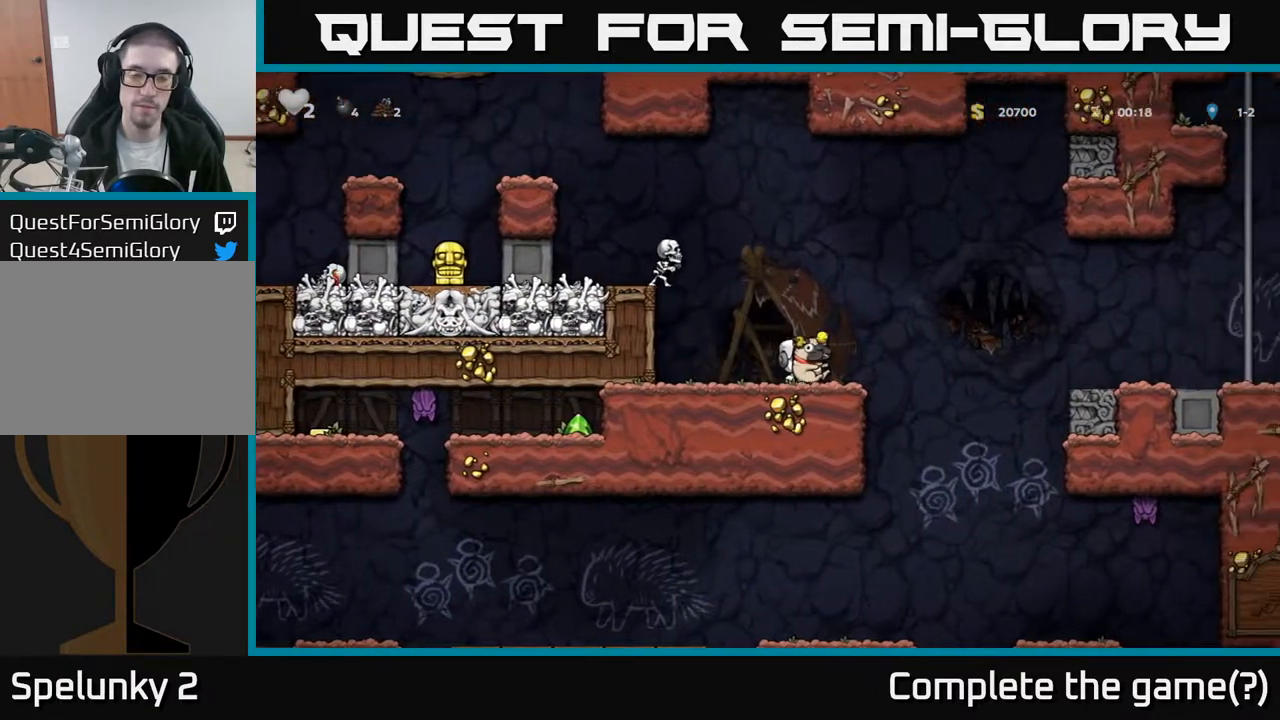
{"buttons": ["DPAD_LEFT"], "left_stick": "center", "right_stick": "center", "events": [[283, "A", "down"], [433, "DPAD_LEFT", "down"], [483, "A", "up"]]}
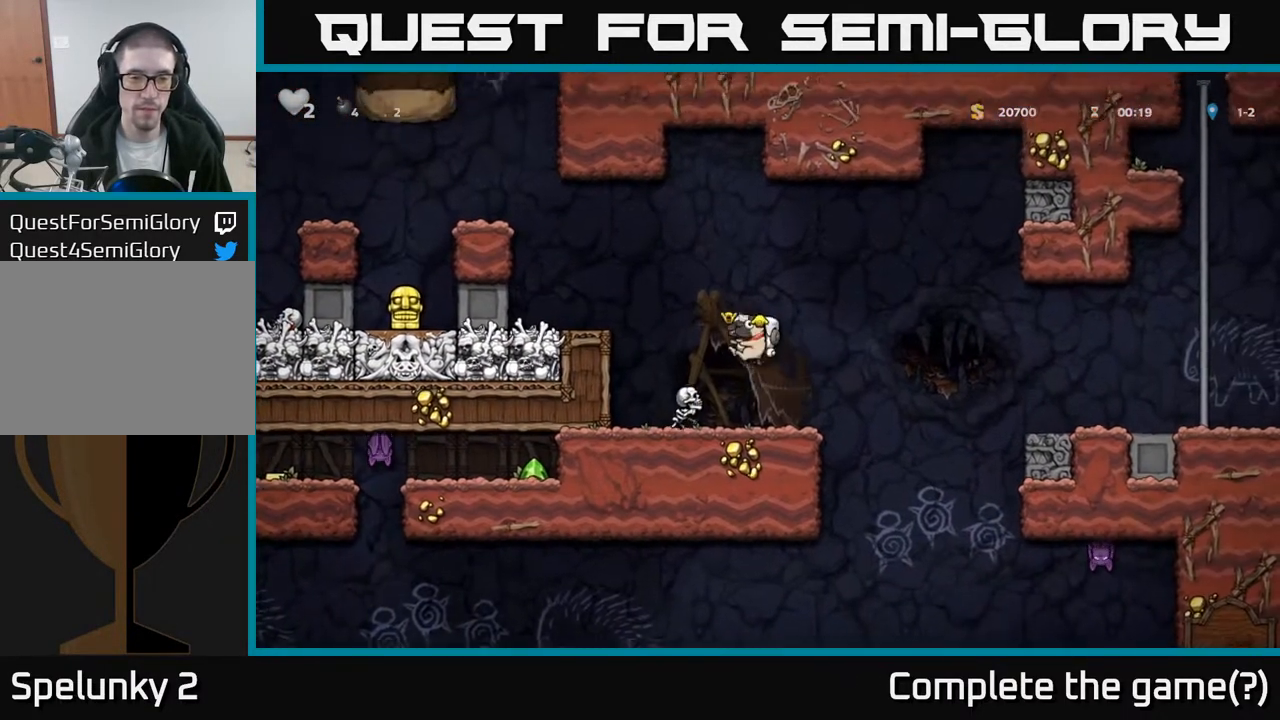
{"buttons": [], "left_stick": "center", "right_stick": "center", "events": [[33, "DPAD_LEFT", "up"], [150, "A", "down"], [450, "A", "up"]]}
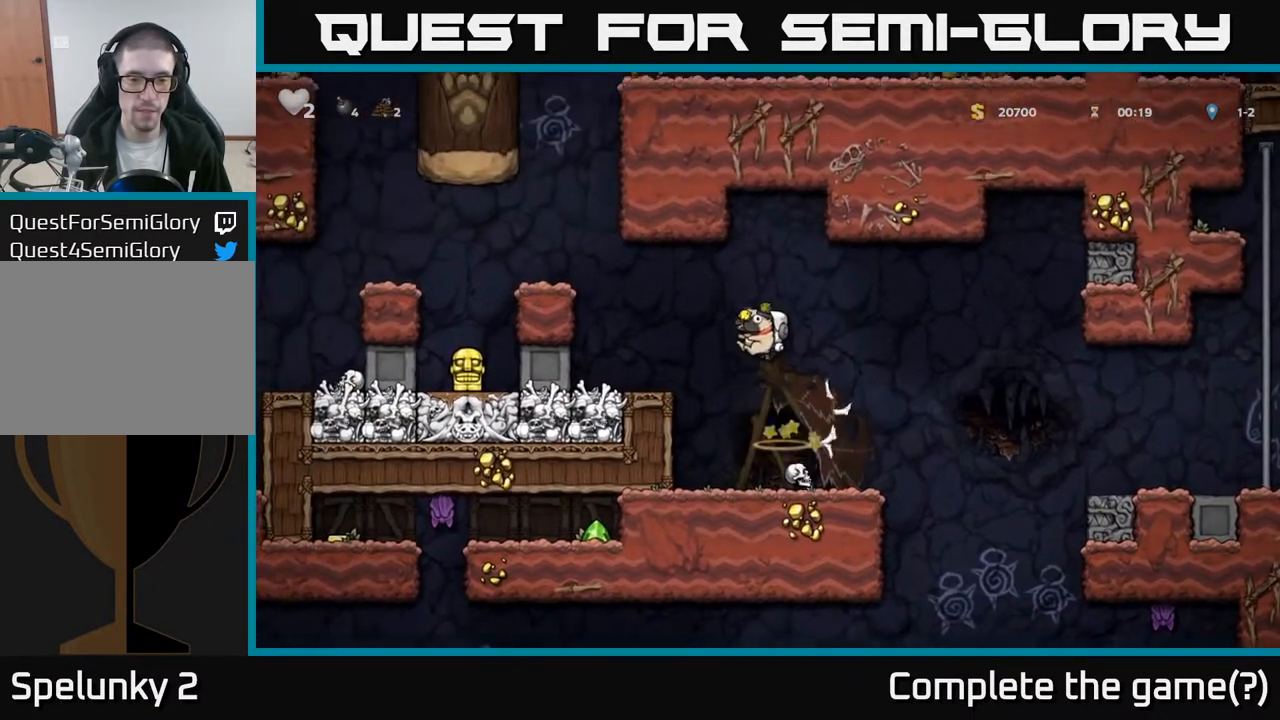
{"buttons": [], "left_stick": "center", "right_stick": "center", "events": []}
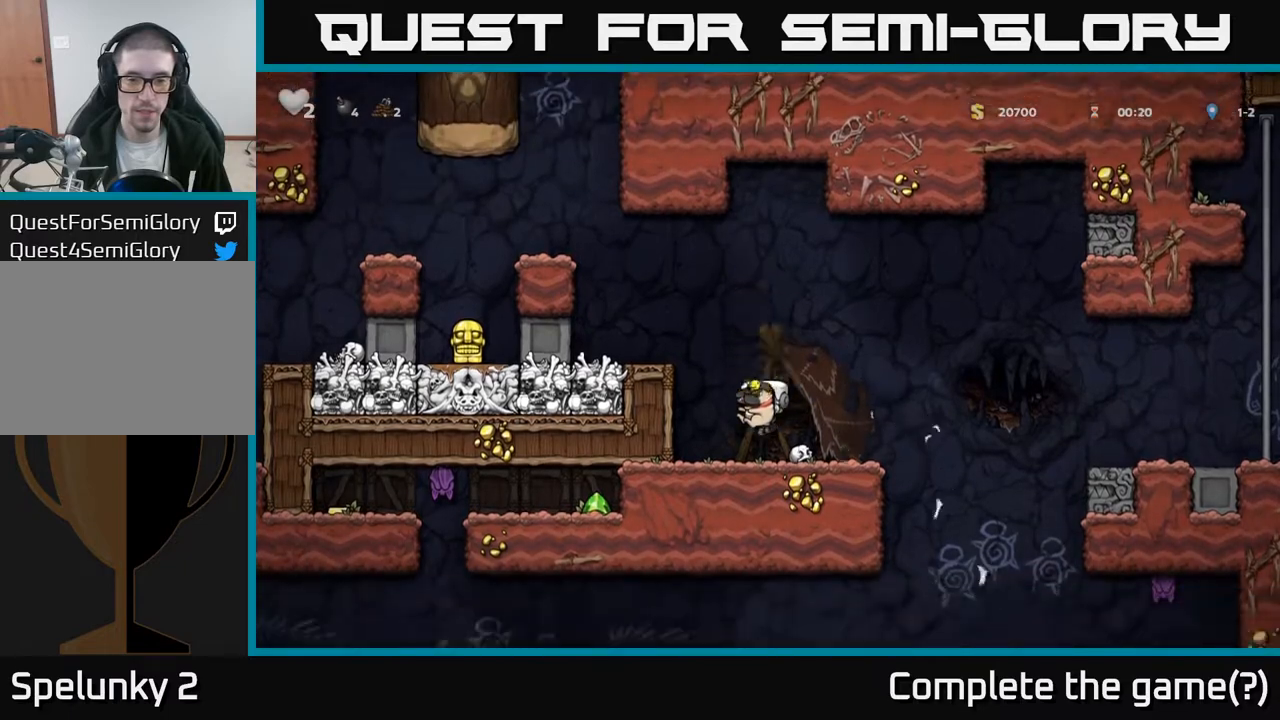
{"buttons": ["X", "DPAD_DOWN"], "left_stick": "center", "right_stick": "center", "events": [[83, "DPAD_LEFT", "down"], [133, "DPAD_DOWN", "down"], [150, "DPAD_LEFT", "up"], [183, "X", "down"], [233, "DPAD_RIGHT", "down"], [267, "DPAD_DOWN", "up"], [317, "X", "up"], [450, "DPAD_DOWN", "down"], [450, "DPAD_RIGHT", "up"], [483, "X", "down"]]}
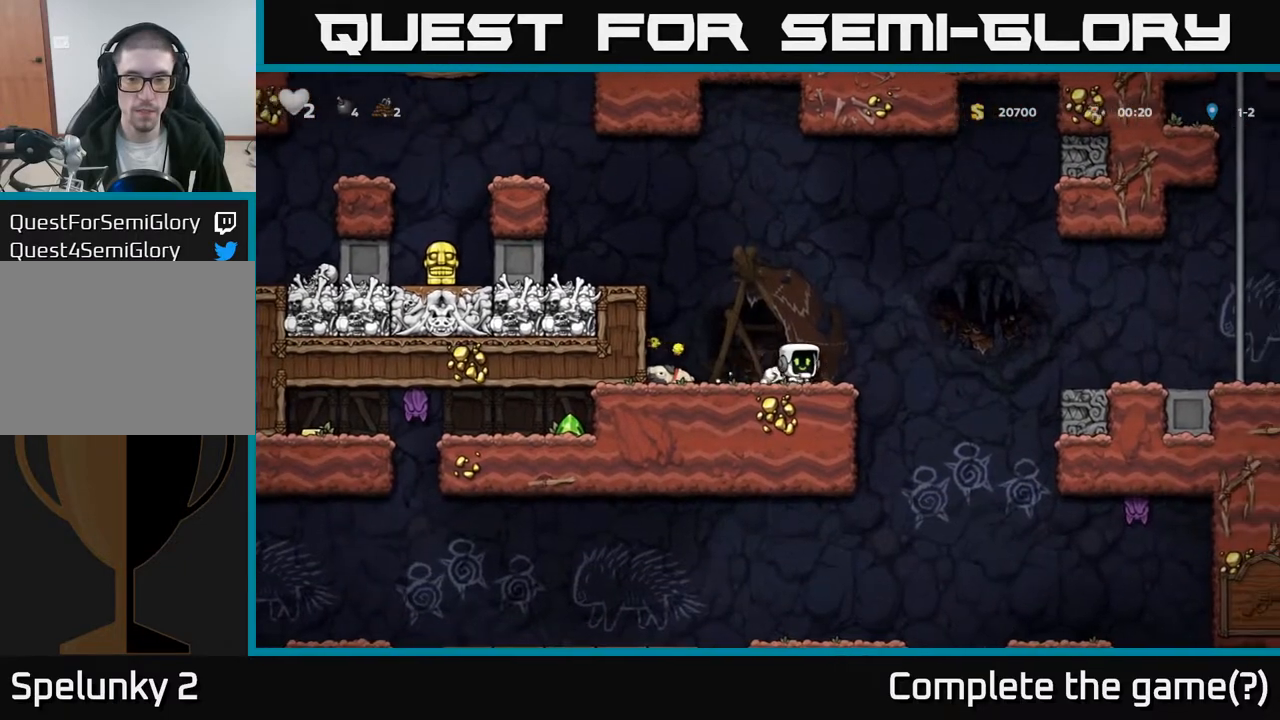
{"buttons": [], "left_stick": "center", "right_stick": "center", "events": [[83, "DPAD_DOWN", "up"], [83, "X", "up"], [200, "A", "down"], [217, "DPAD_DOWN", "down"], [300, "A", "up"], [367, "X", "down"], [450, "X", "up"], [500, "DPAD_DOWN", "up"]]}
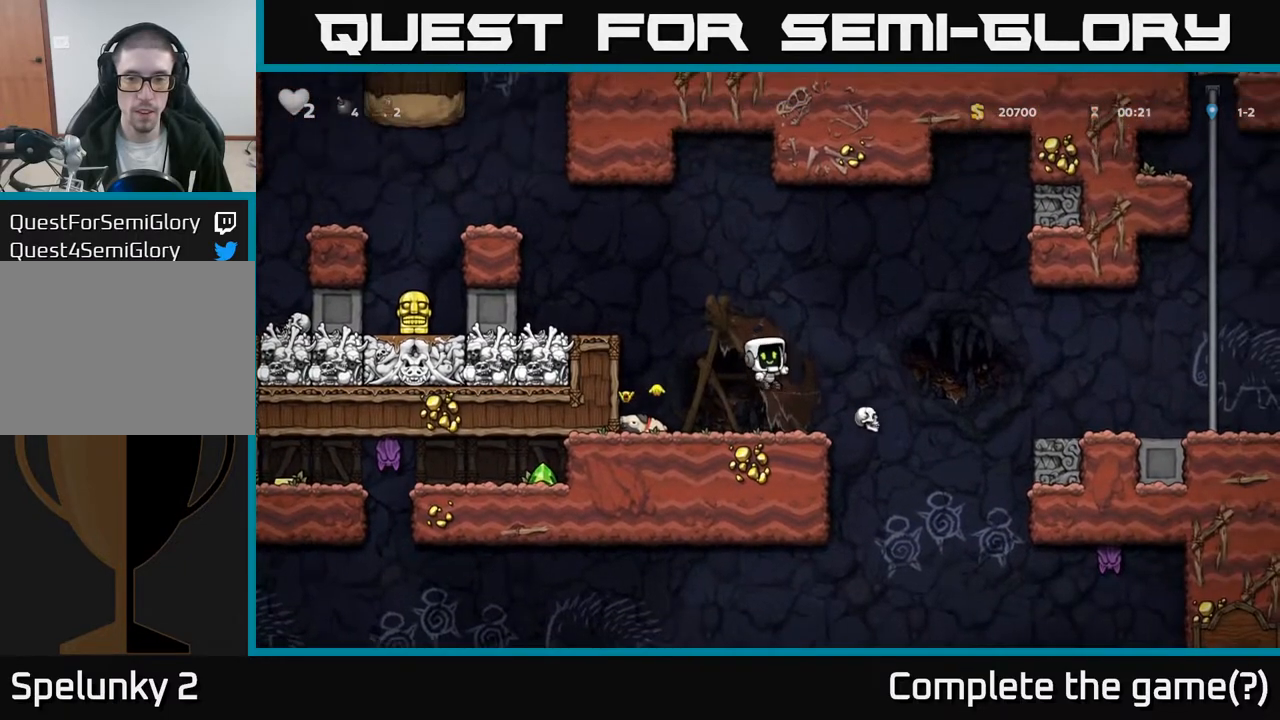
{"buttons": ["DPAD_DOWN"], "left_stick": "center", "right_stick": "center", "events": [[383, "DPAD_DOWN", "down"]]}
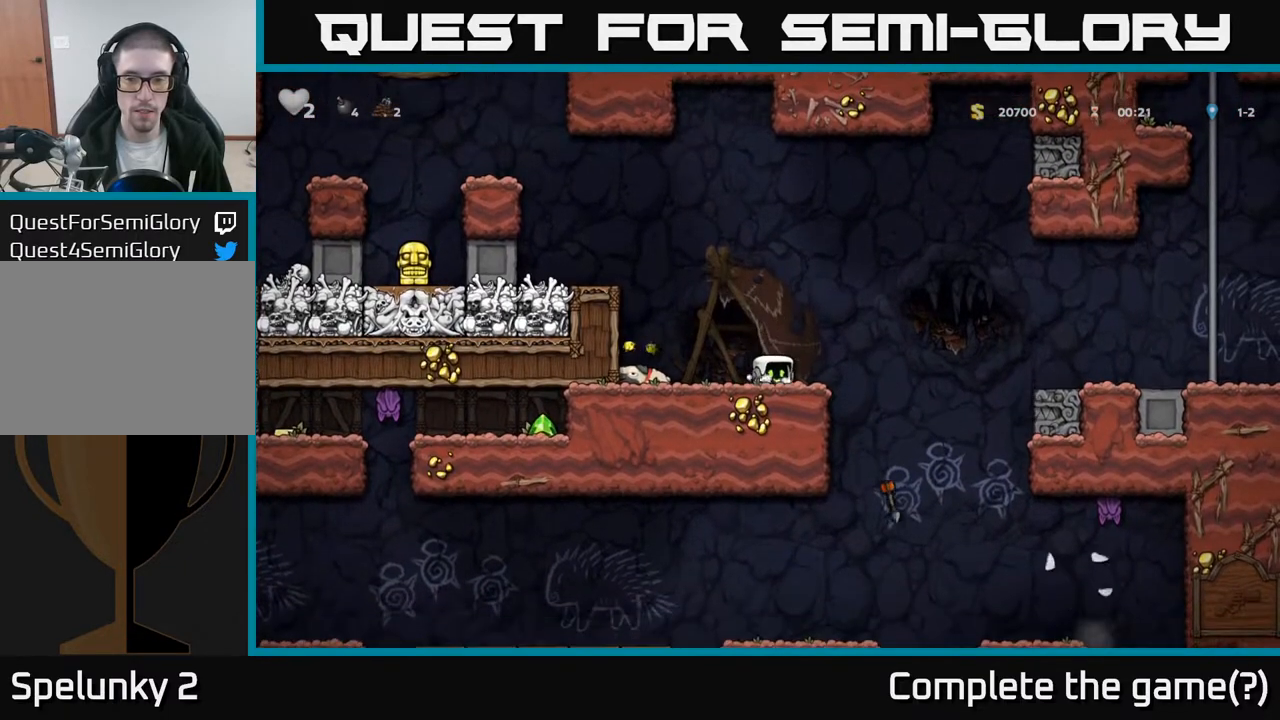
{"buttons": ["DPAD_DOWN"], "left_stick": "center", "right_stick": "center", "events": []}
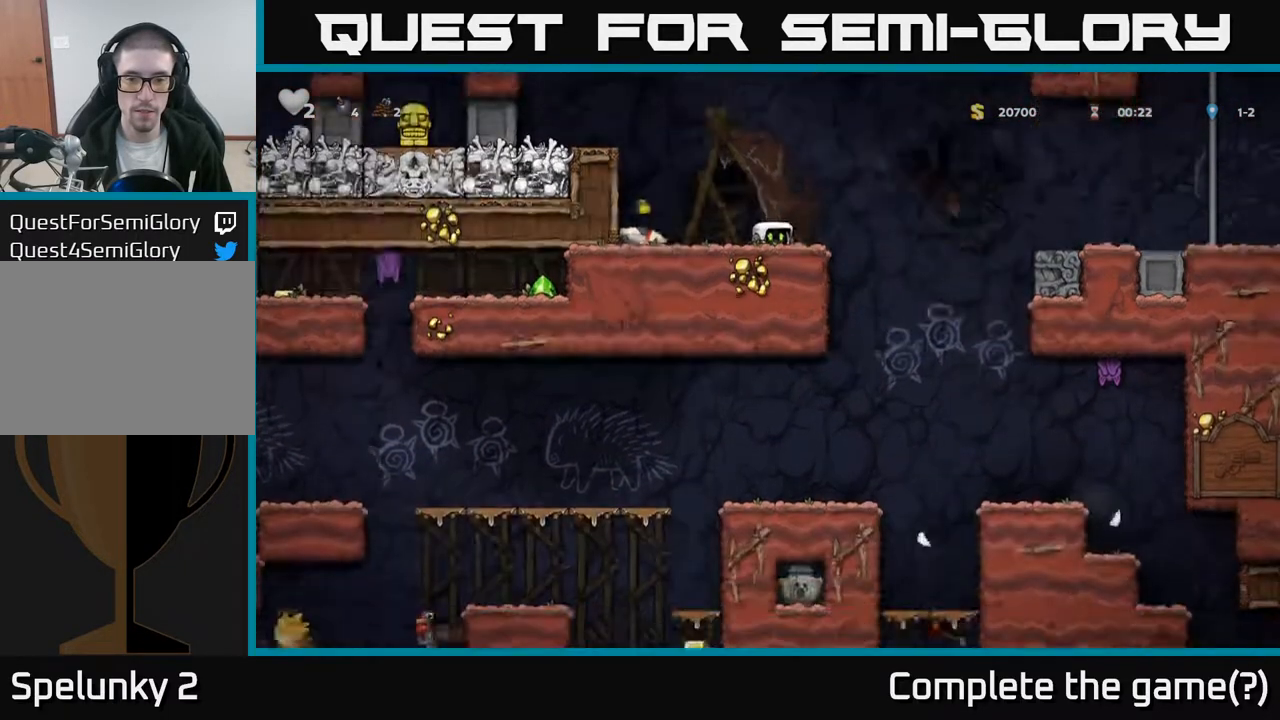
{"buttons": ["DPAD_DOWN"], "left_stick": "center", "right_stick": "center", "events": []}
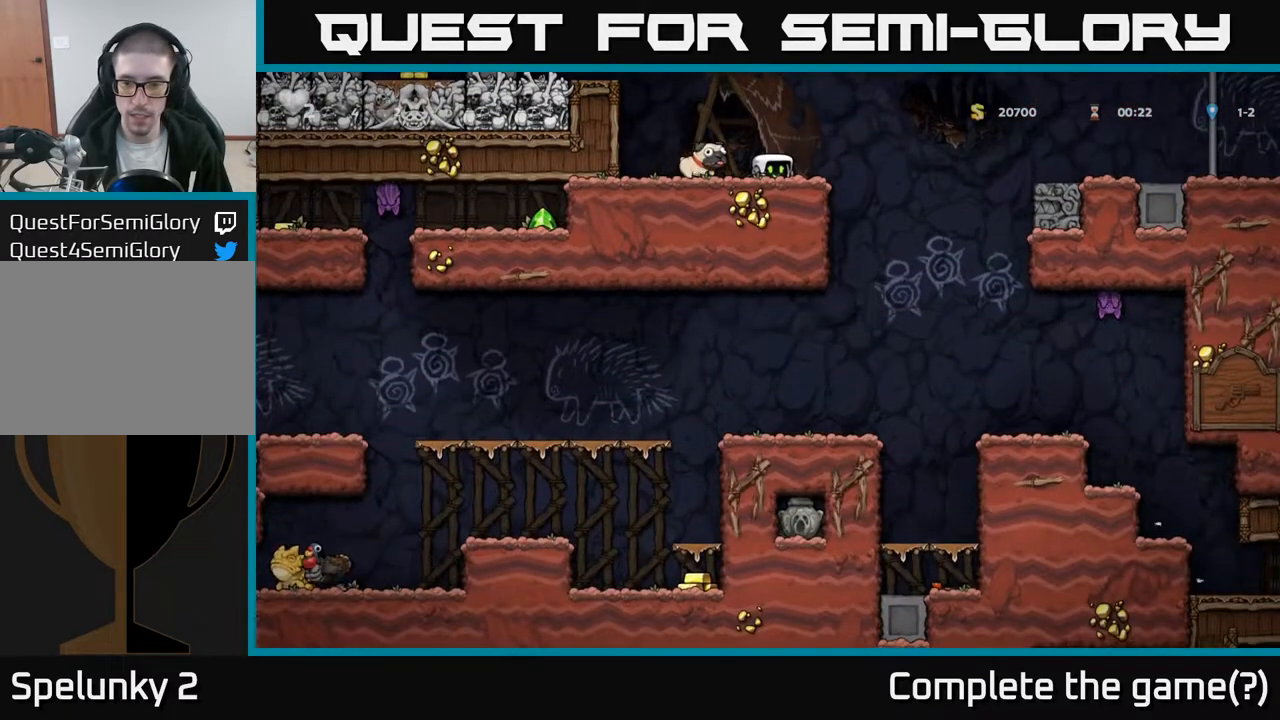
{"buttons": [], "left_stick": "center", "right_stick": "center", "events": [[483, "DPAD_DOWN", "up"]]}
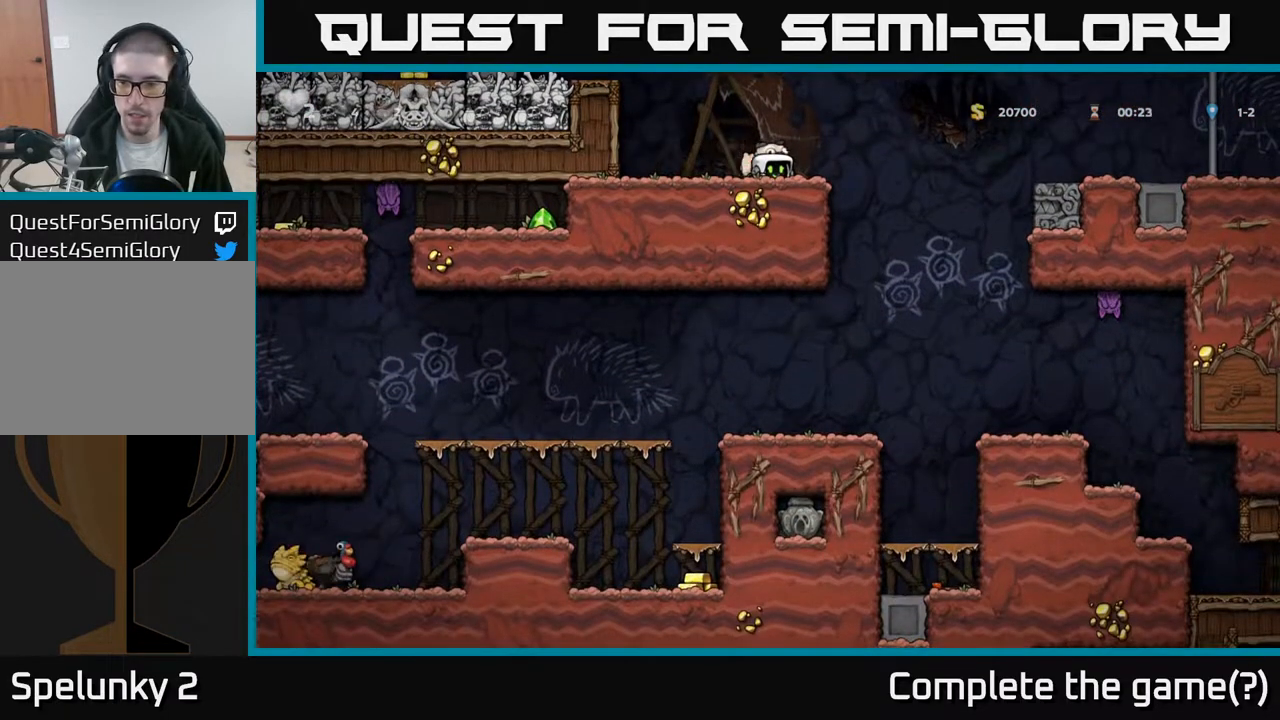
{"buttons": ["DPAD_LEFT"], "left_stick": "center", "right_stick": "center", "events": [[67, "DPAD_LEFT", "down"], [283, "A", "down"], [467, "A", "up"]]}
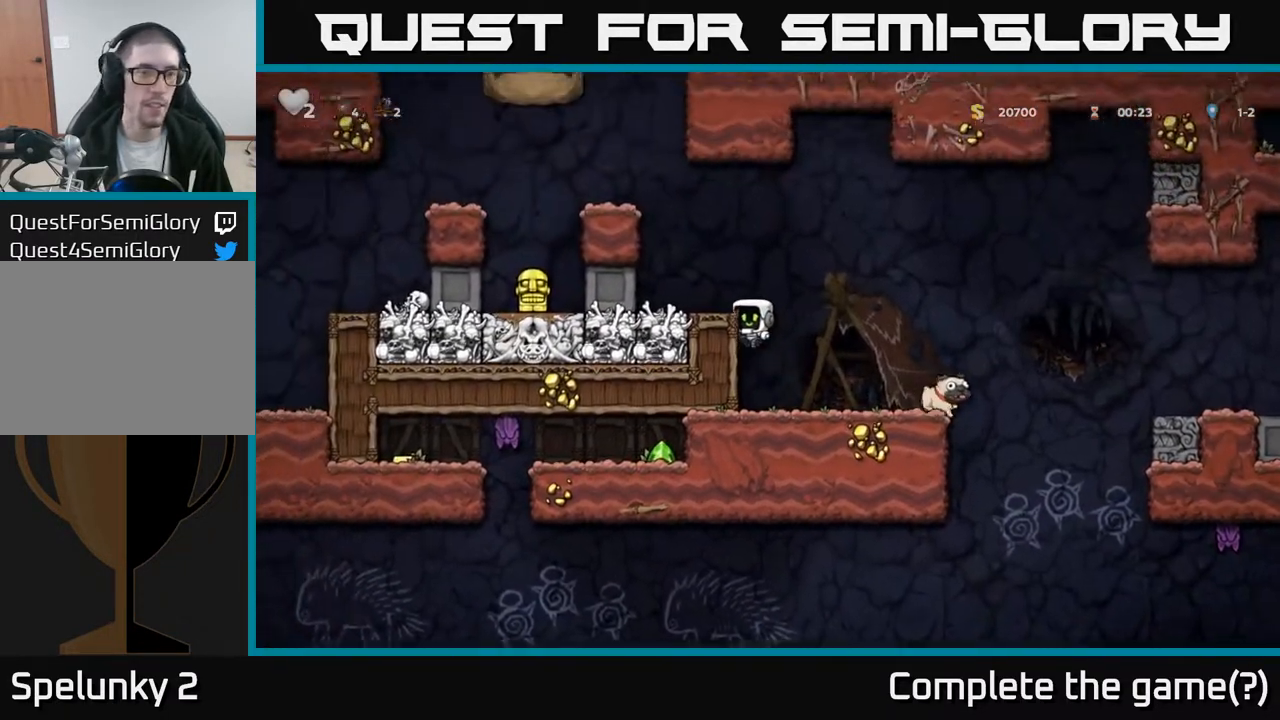
{"buttons": ["A", "DPAD_LEFT"], "left_stick": "center", "right_stick": "center", "events": [[83, "A", "down"], [233, "A", "up"], [267, "DPAD_LEFT", "up"], [483, "A", "down"], [500, "DPAD_LEFT", "down"]]}
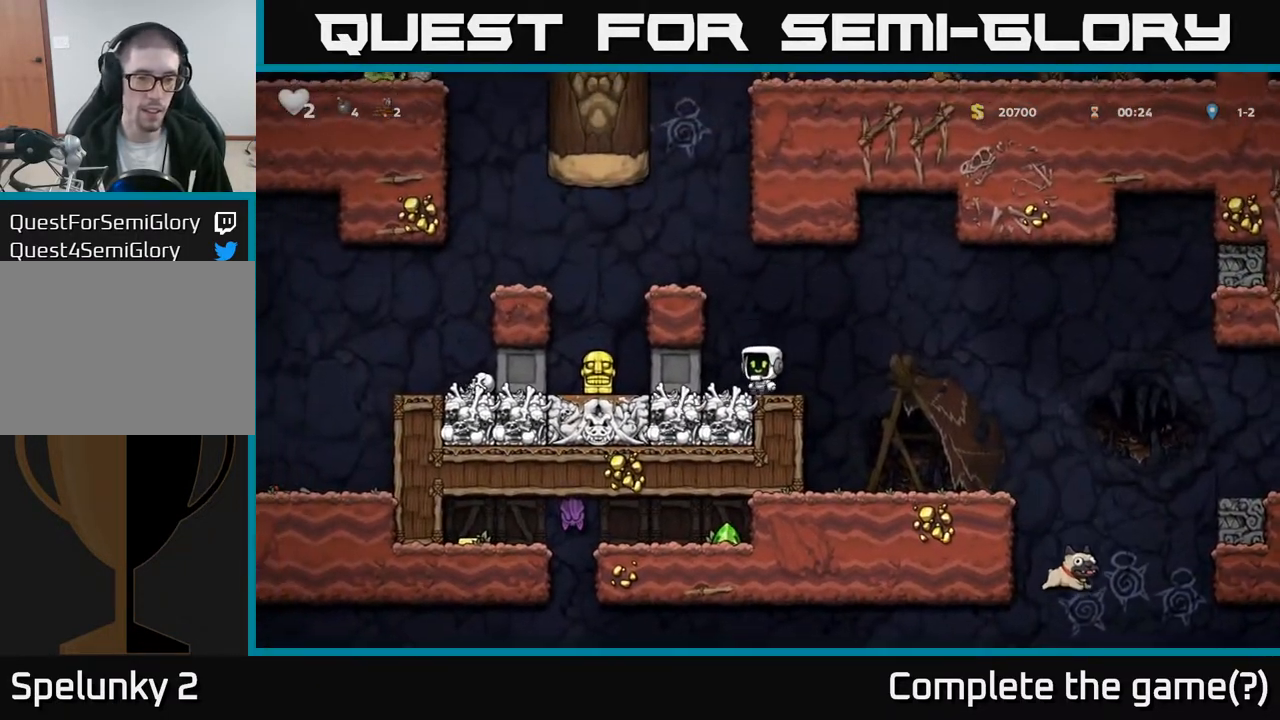
{"buttons": ["DPAD_LEFT"], "left_stick": "center", "right_stick": "center", "events": [[167, "A", "up"], [300, "A", "down"], [433, "A", "up"]]}
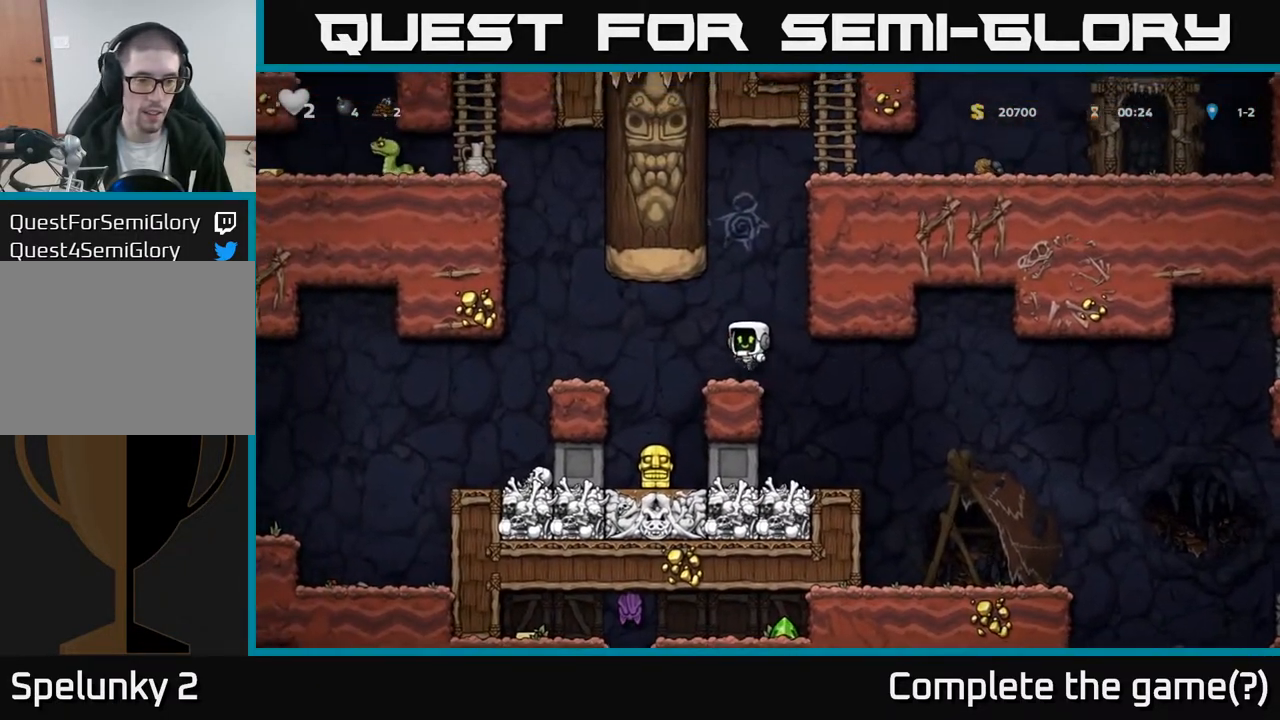
{"buttons": ["DPAD_RIGHT"], "left_stick": "center", "right_stick": "center", "events": [[117, "DPAD_LEFT", "up"], [417, "DPAD_RIGHT", "down"]]}
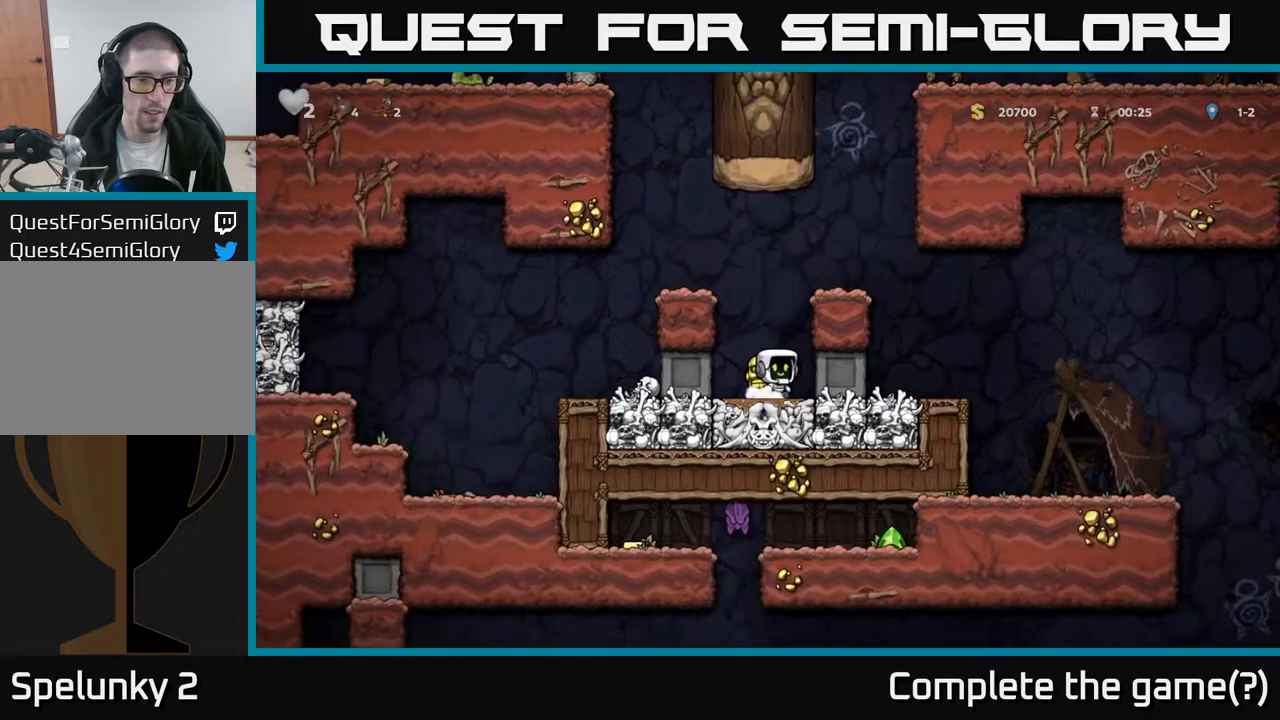
{"buttons": ["DPAD_RIGHT"], "left_stick": "center", "right_stick": "center", "events": []}
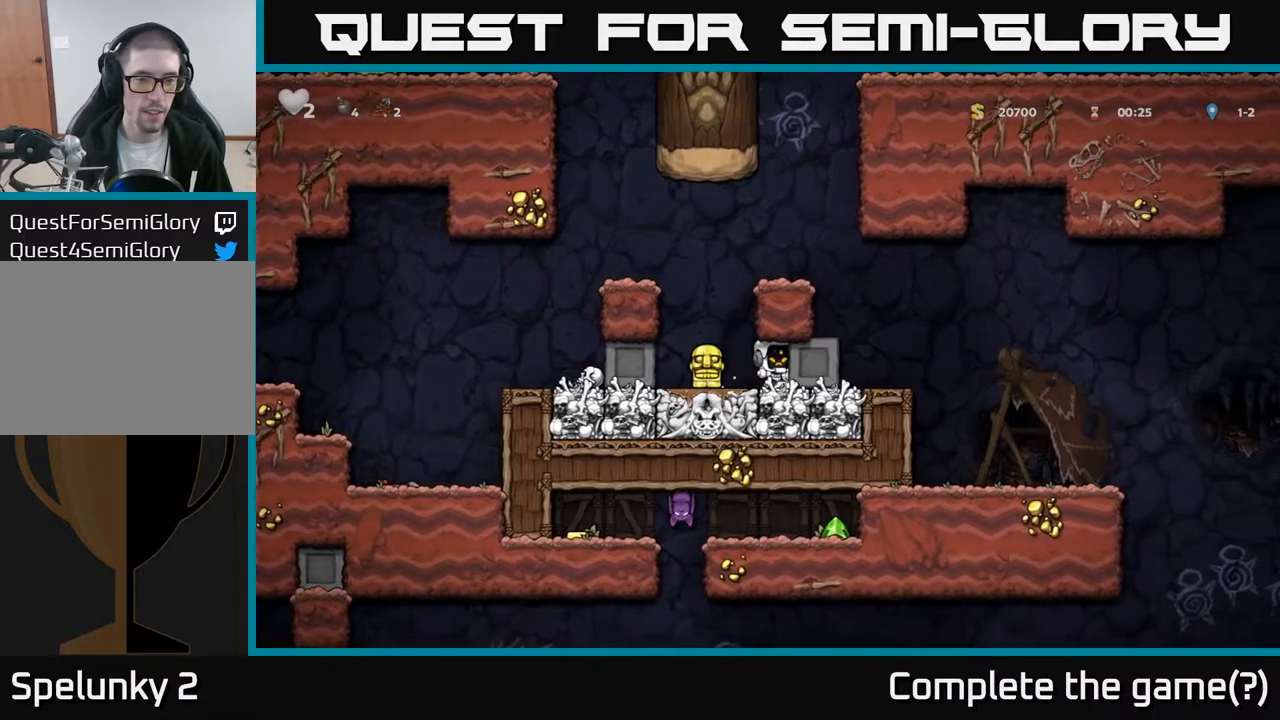
{"buttons": ["DPAD_RIGHT"], "left_stick": "center", "right_stick": "center", "events": []}
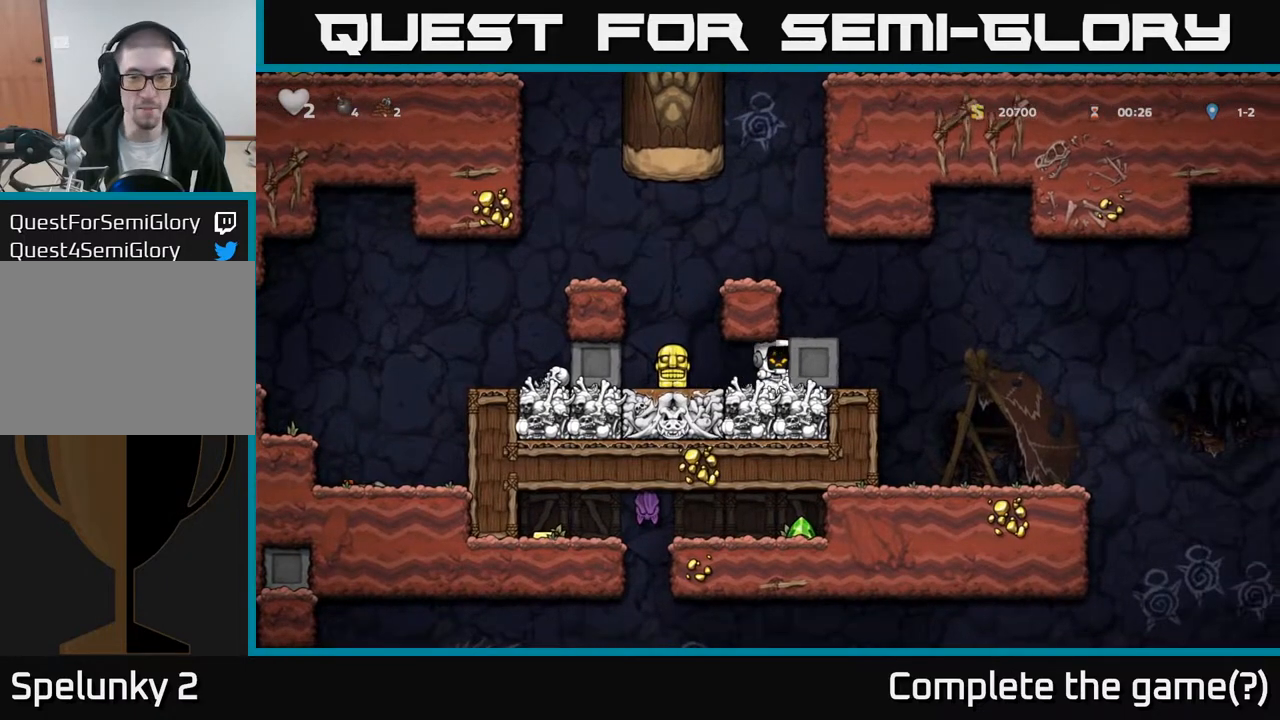
{"buttons": ["DPAD_LEFT"], "left_stick": "center", "right_stick": "center", "events": [[367, "DPAD_RIGHT", "up"], [433, "DPAD_LEFT", "down"]]}
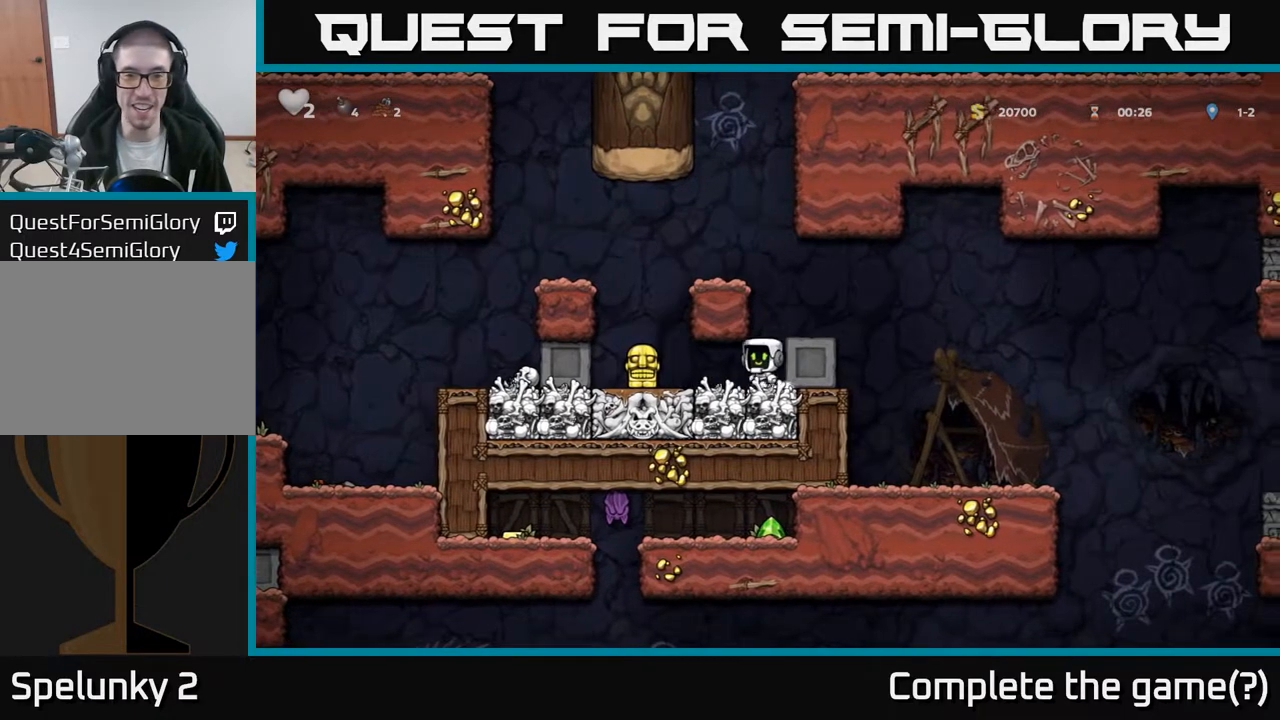
{"buttons": ["DPAD_DOWN"], "left_stick": "center", "right_stick": "center", "events": [[200, "DPAD_LEFT", "up"], [450, "DPAD_DOWN", "down"]]}